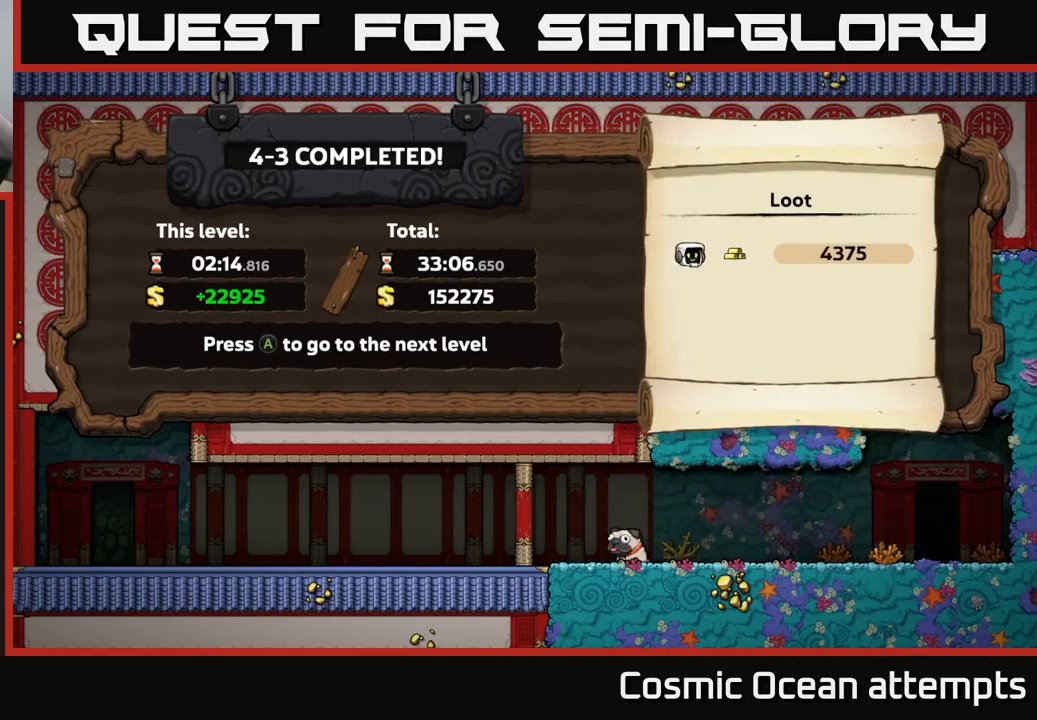
Gameplay with a controller (Xbox layout); each line is a JSON object with the inputs held at the frame after it. "events" lists button and stick changes between this image and that frame as [ms after this image, input, new state], when the widget could be followed in between. Not read: right_stick.
{"buttons": ["A"], "left_stick": "center", "events": [[417, "A", "down"]]}
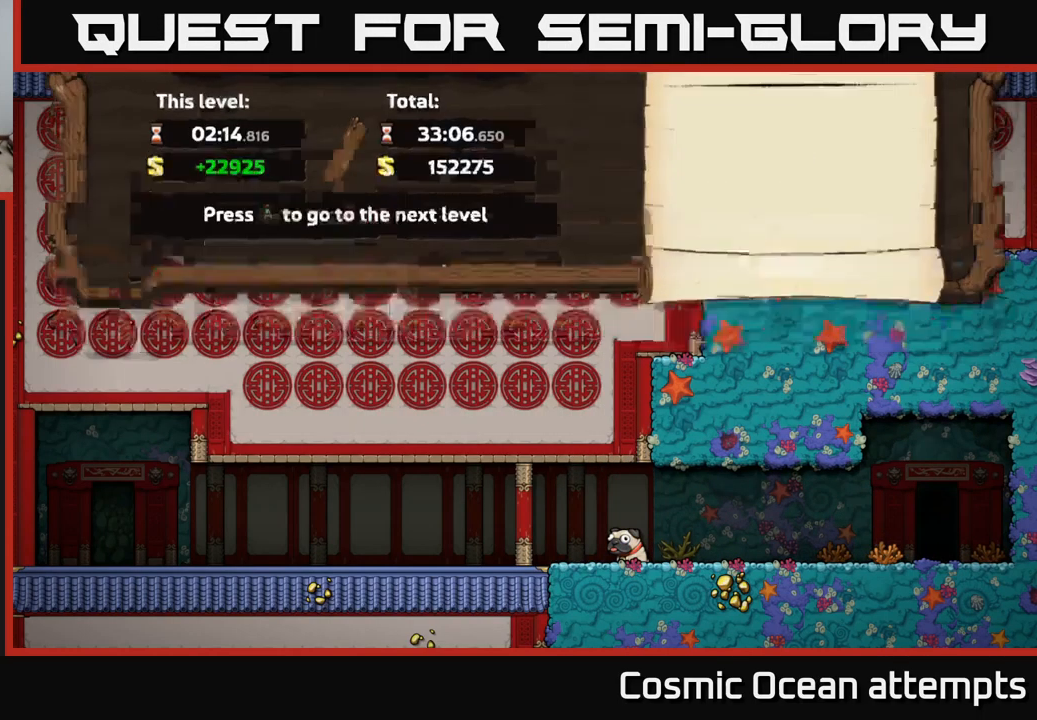
{"buttons": [], "left_stick": "center", "events": [[34, "A", "up"]]}
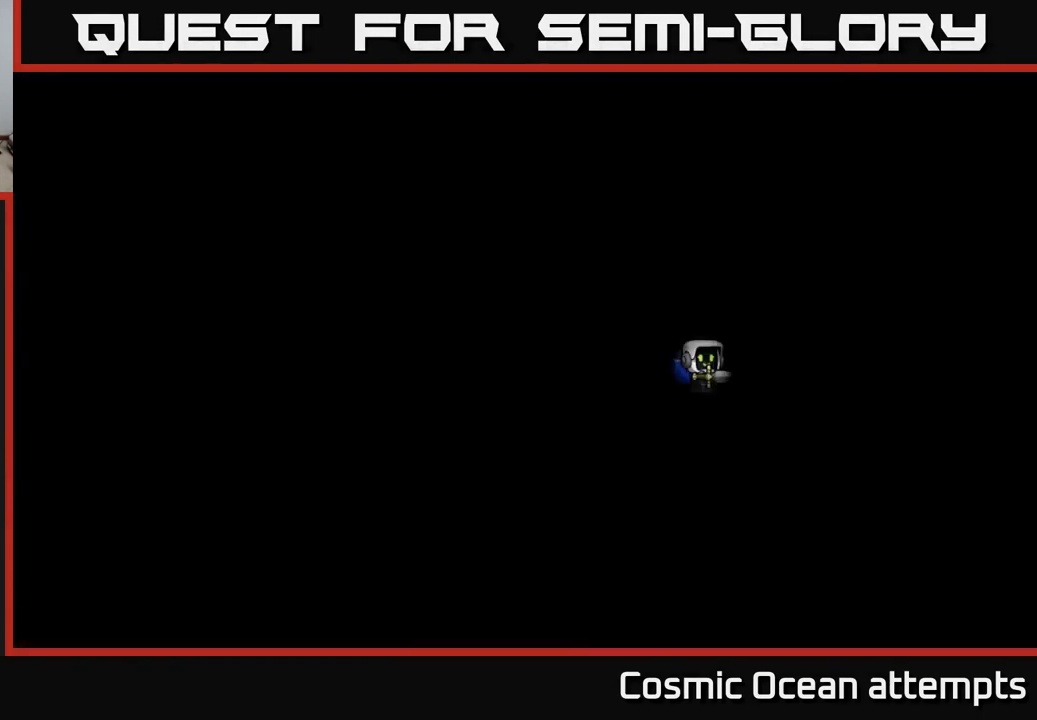
{"buttons": [], "left_stick": "center", "events": []}
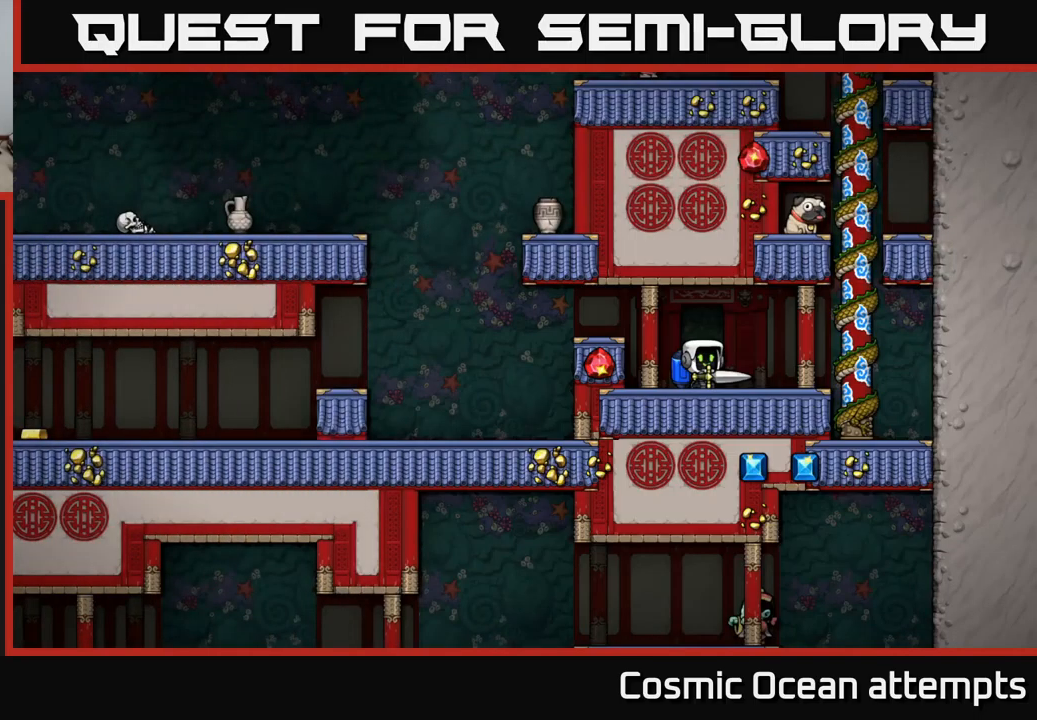
{"buttons": [], "left_stick": "center", "events": []}
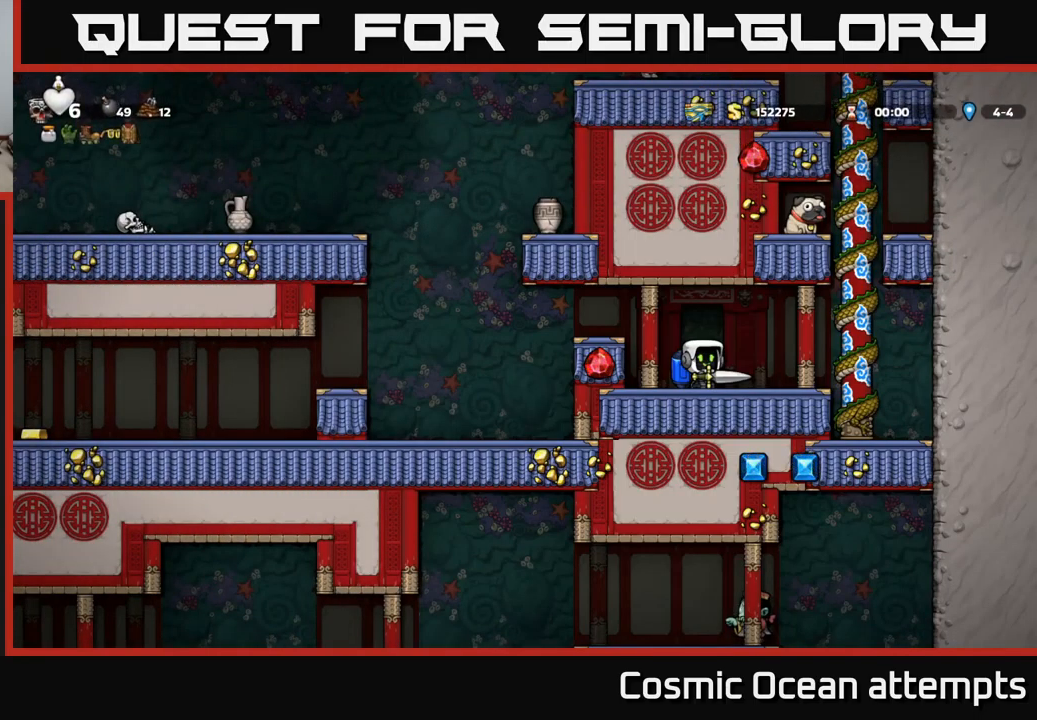
{"buttons": [], "left_stick": "center", "events": []}
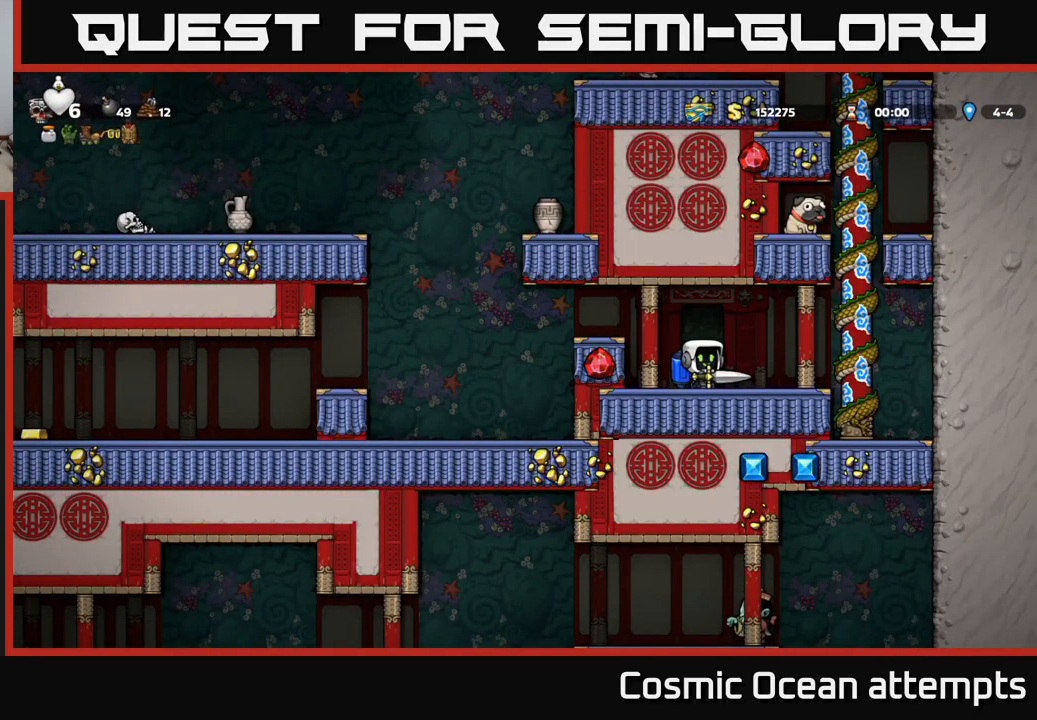
{"buttons": ["A", "DPAD_LEFT"], "left_stick": "center", "events": [[400, "A", "down"], [400, "DPAD_LEFT", "down"]]}
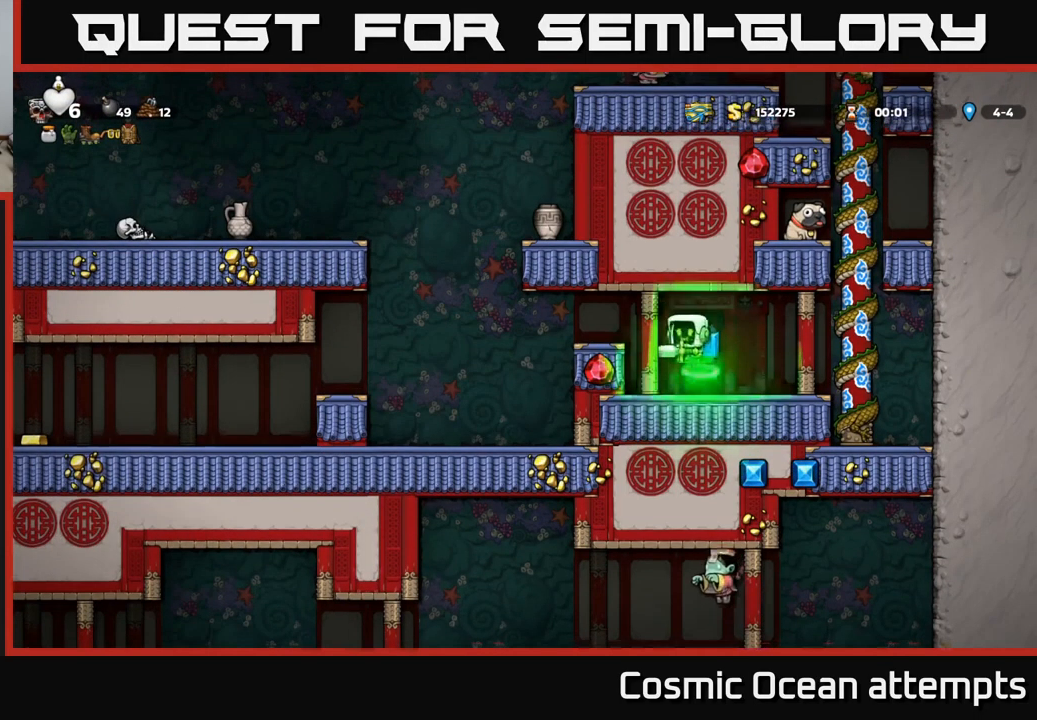
{"buttons": ["DPAD_RIGHT"], "left_stick": "center", "events": [[50, "A", "up"], [83, "DPAD_LEFT", "up"], [383, "DPAD_RIGHT", "down"]]}
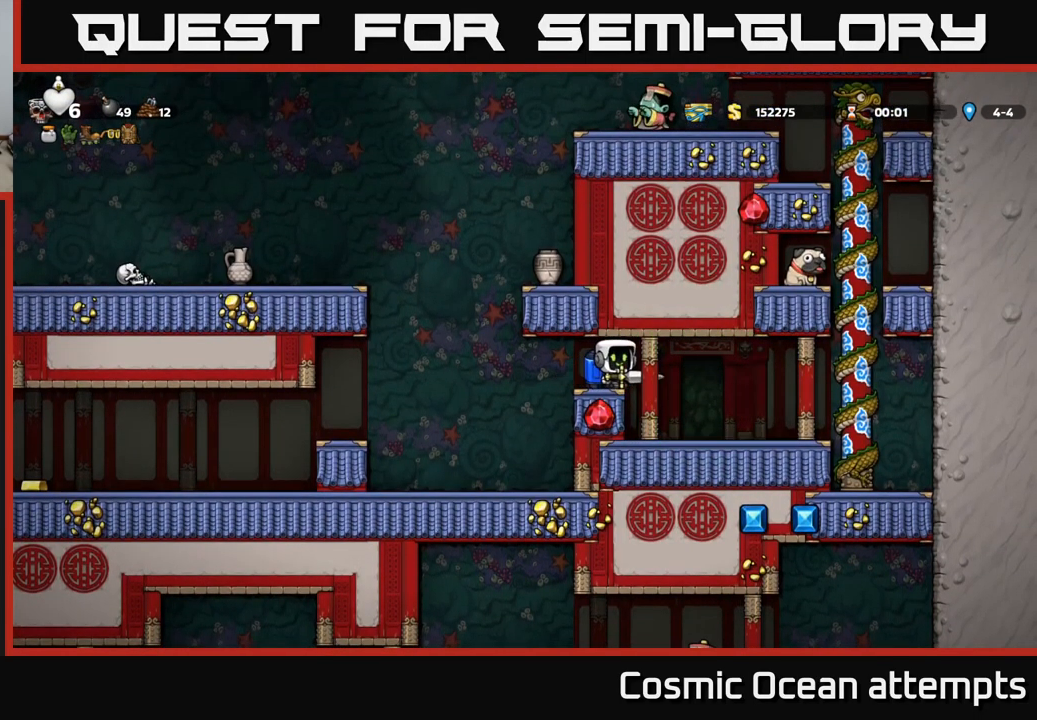
{"buttons": ["DPAD_DOWN"], "left_stick": "center", "events": [[116, "DPAD_RIGHT", "up"], [416, "DPAD_DOWN", "down"]]}
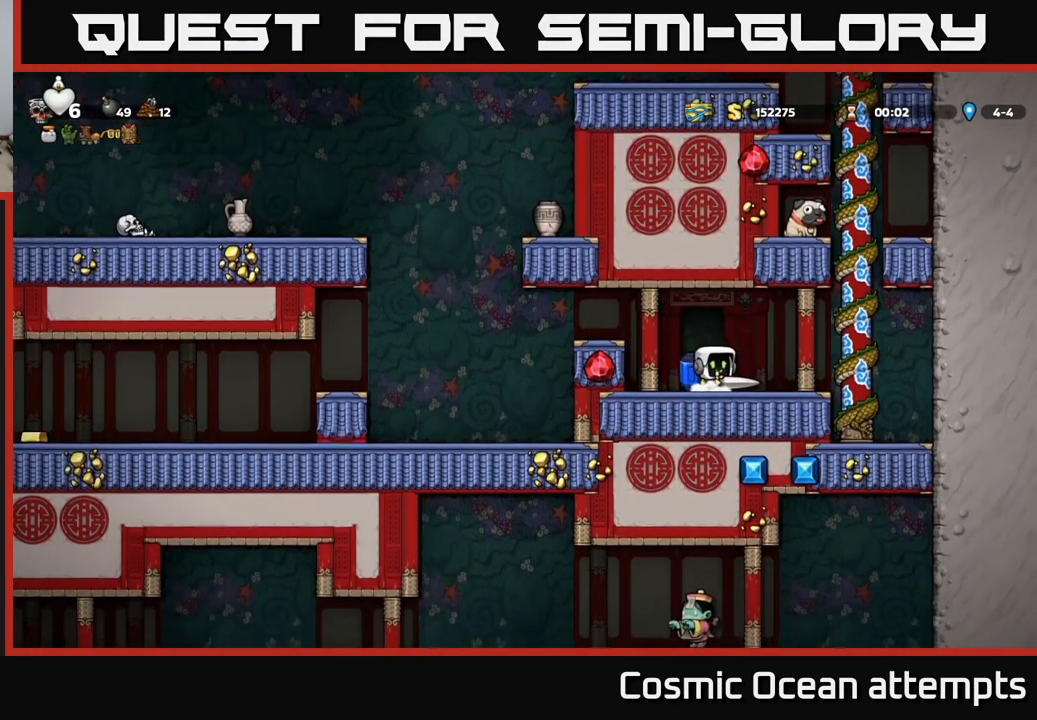
{"buttons": ["DPAD_UP"], "left_stick": "center", "events": [[16, "X", "down"], [100, "DPAD_DOWN", "up"], [100, "X", "up"], [116, "DPAD_RIGHT", "down"], [366, "A", "down"], [450, "A", "up"], [466, "DPAD_UP", "down"], [500, "DPAD_RIGHT", "up"]]}
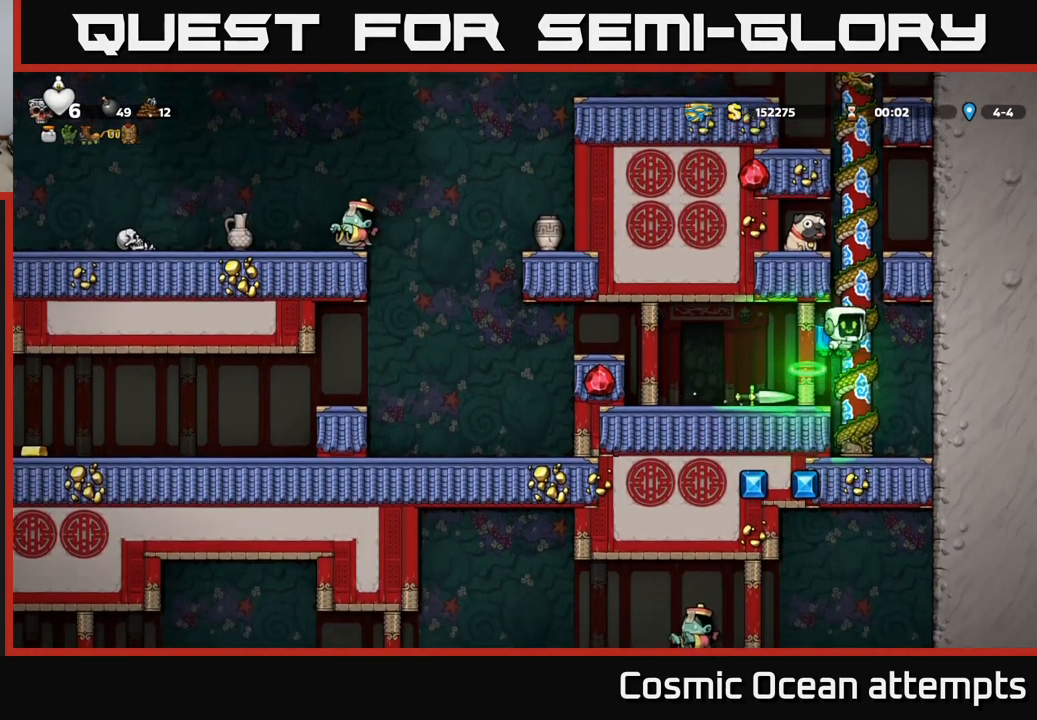
{"buttons": ["DPAD_UP"], "left_stick": "center", "events": [[233, "DPAD_LEFT", "down"], [266, "DPAD_UP", "up"], [266, "X", "down"], [366, "X", "up"], [450, "DPAD_UP", "down"], [483, "DPAD_LEFT", "up"]]}
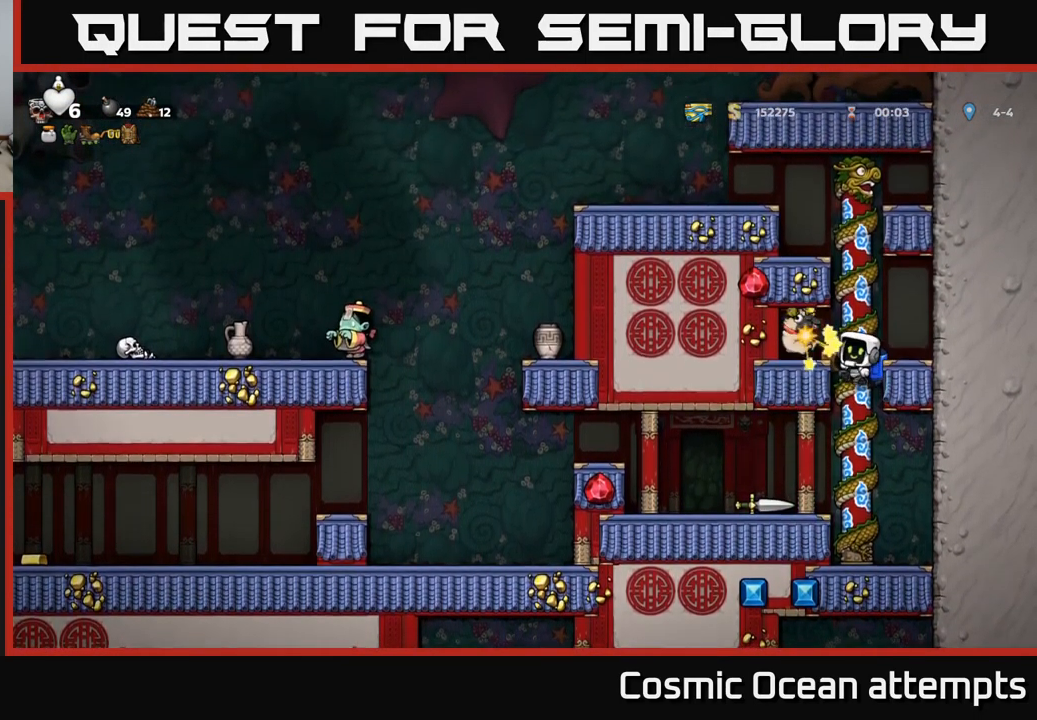
{"buttons": ["DPAD_LEFT"], "left_stick": "center", "events": [[50, "DPAD_LEFT", "down"], [66, "DPAD_UP", "up"]]}
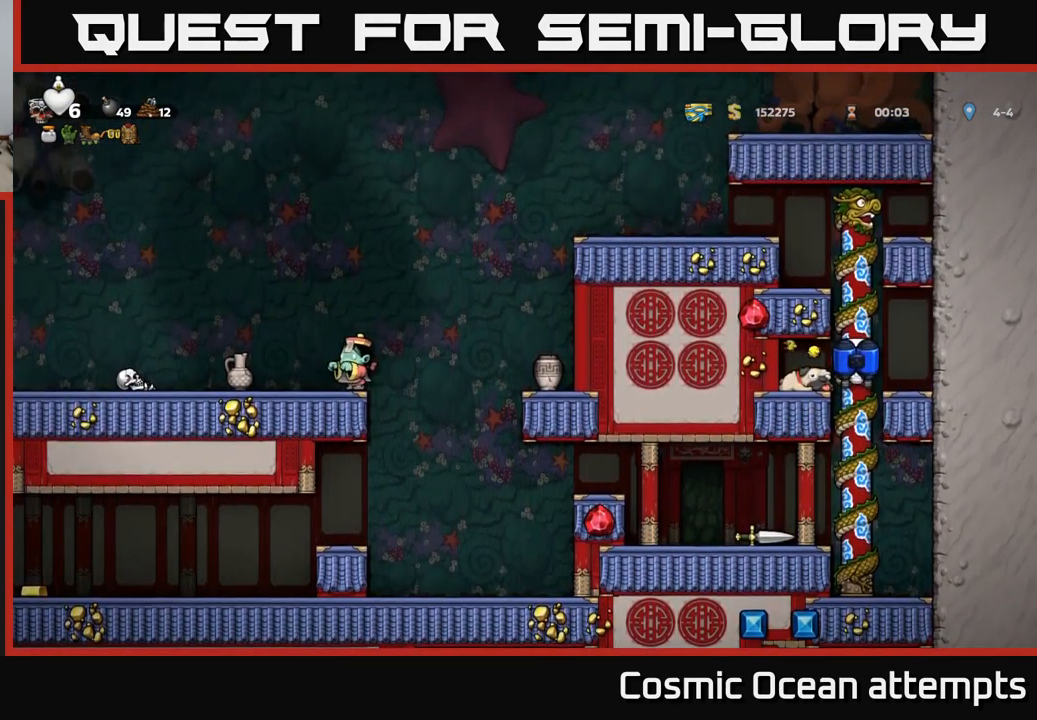
{"buttons": ["DPAD_LEFT"], "left_stick": "center", "events": [[16, "DPAD_LEFT", "up"], [233, "DPAD_LEFT", "down"], [300, "A", "down"], [366, "A", "up"]]}
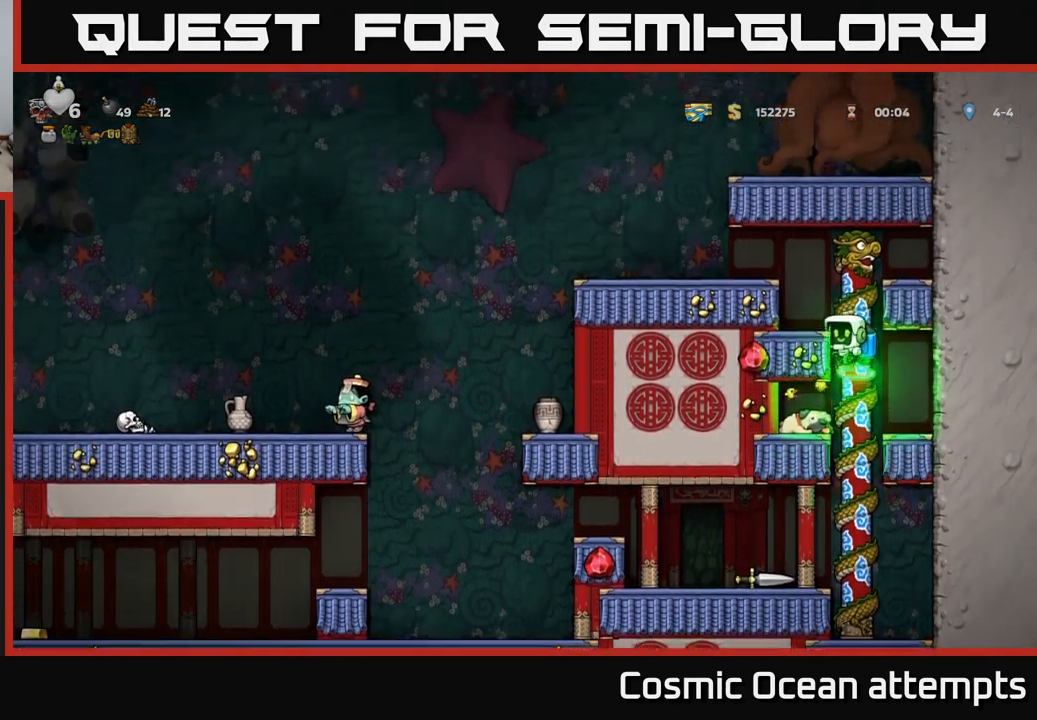
{"buttons": ["DPAD_DOWN"], "left_stick": "center", "events": [[383, "DPAD_LEFT", "up"], [500, "DPAD_DOWN", "down"]]}
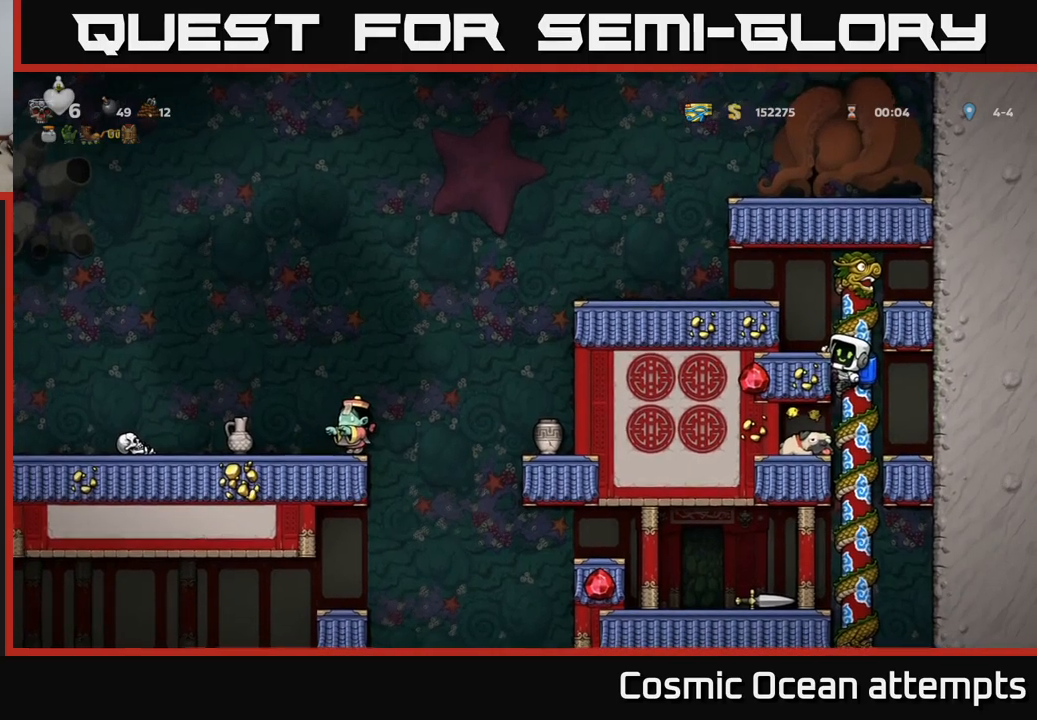
{"buttons": [], "left_stick": "center", "events": [[33, "A", "down"], [117, "A", "up"], [150, "DPAD_DOWN", "up"], [183, "DPAD_LEFT", "down"], [450, "DPAD_LEFT", "up"]]}
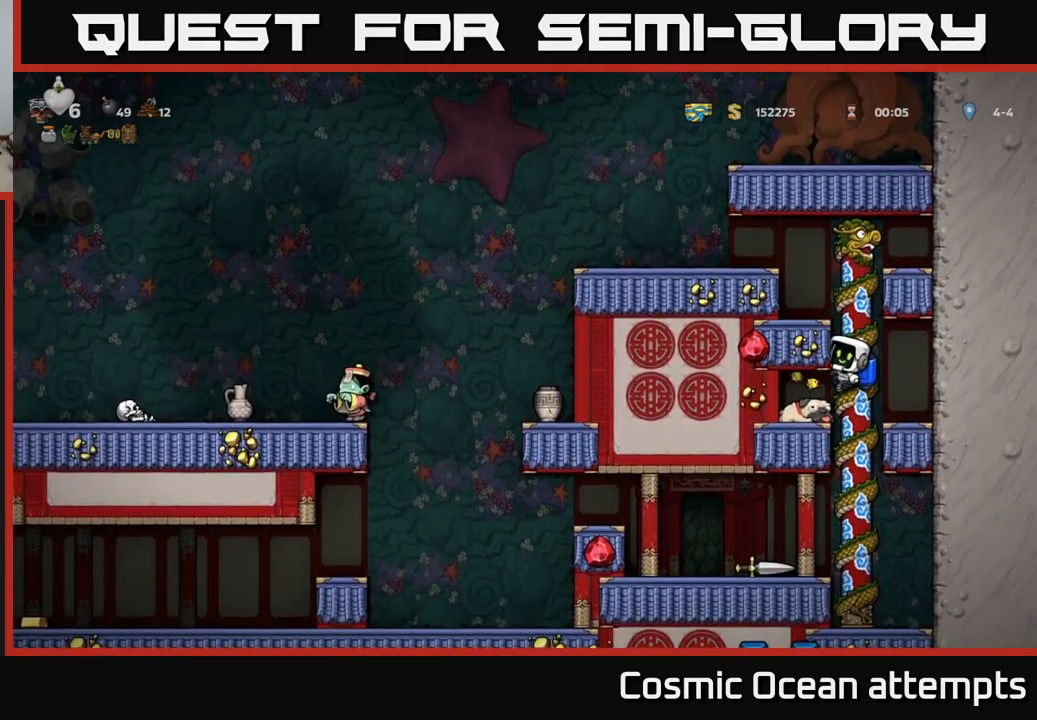
{"buttons": [], "left_stick": "center", "events": [[217, "DPAD_LEFT", "down"], [433, "DPAD_LEFT", "up"]]}
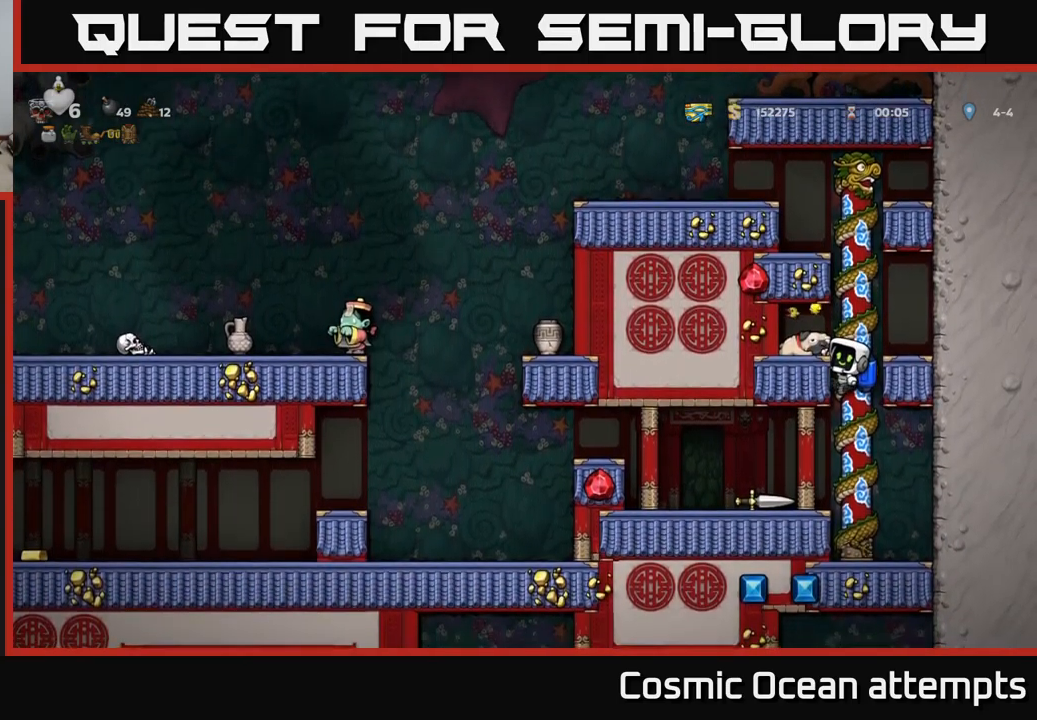
{"buttons": [], "left_stick": "center", "events": [[200, "DPAD_LEFT", "down"], [233, "A", "down"], [350, "A", "up"], [500, "DPAD_LEFT", "up"]]}
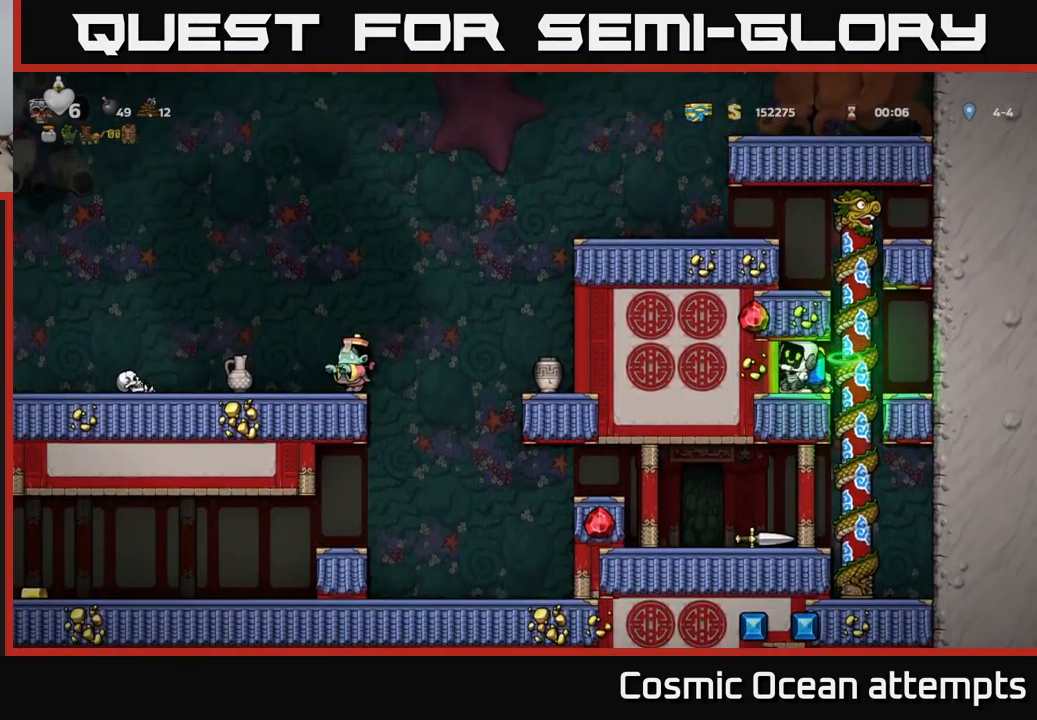
{"buttons": [], "left_stick": "center", "events": [[267, "DPAD_RIGHT", "down"], [333, "DPAD_RIGHT", "up"]]}